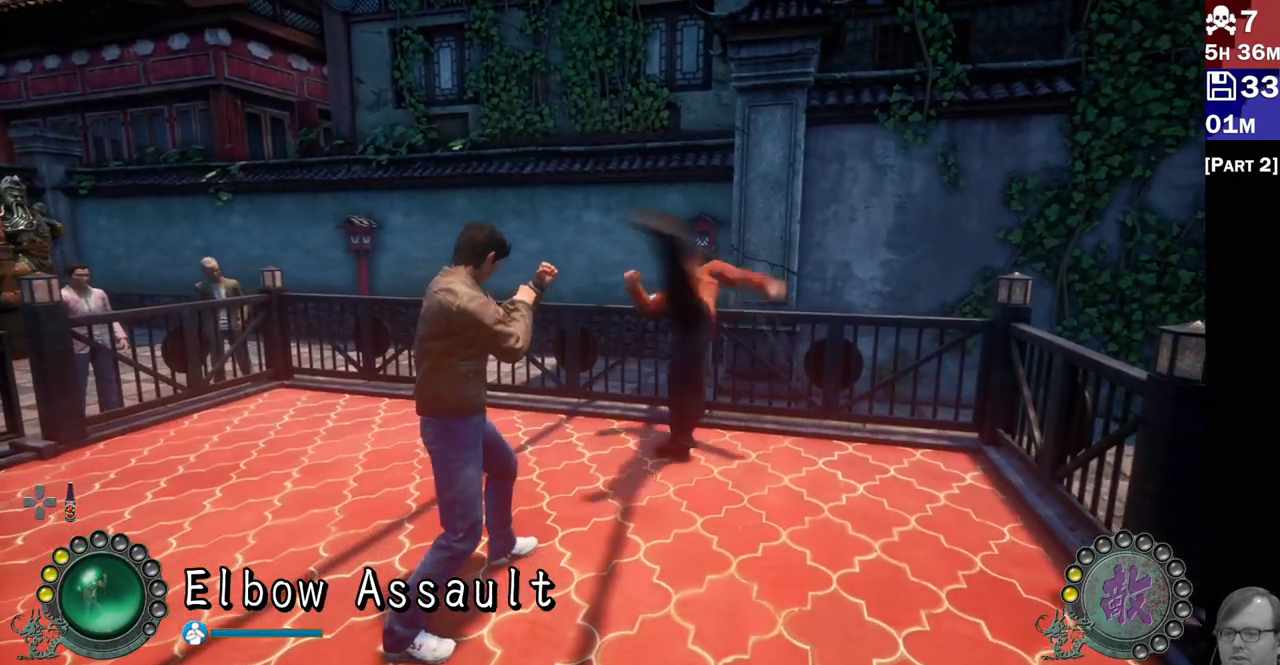
Gameplay with a controller (PlayStation layout); each line is a JSON object with the inputs held at the frame after it. "events" lists button and stick changes between this image and that frame as [ms after this image, input, new state], when the widget could be followed in between. Not read: L3 R3.
{"buttons": ["R2"], "left_stick": "center", "right_stick": "center", "events": [[233, "left_stick", "up-right"], [417, "left_stick", "center"], [433, "R2", "down"]]}
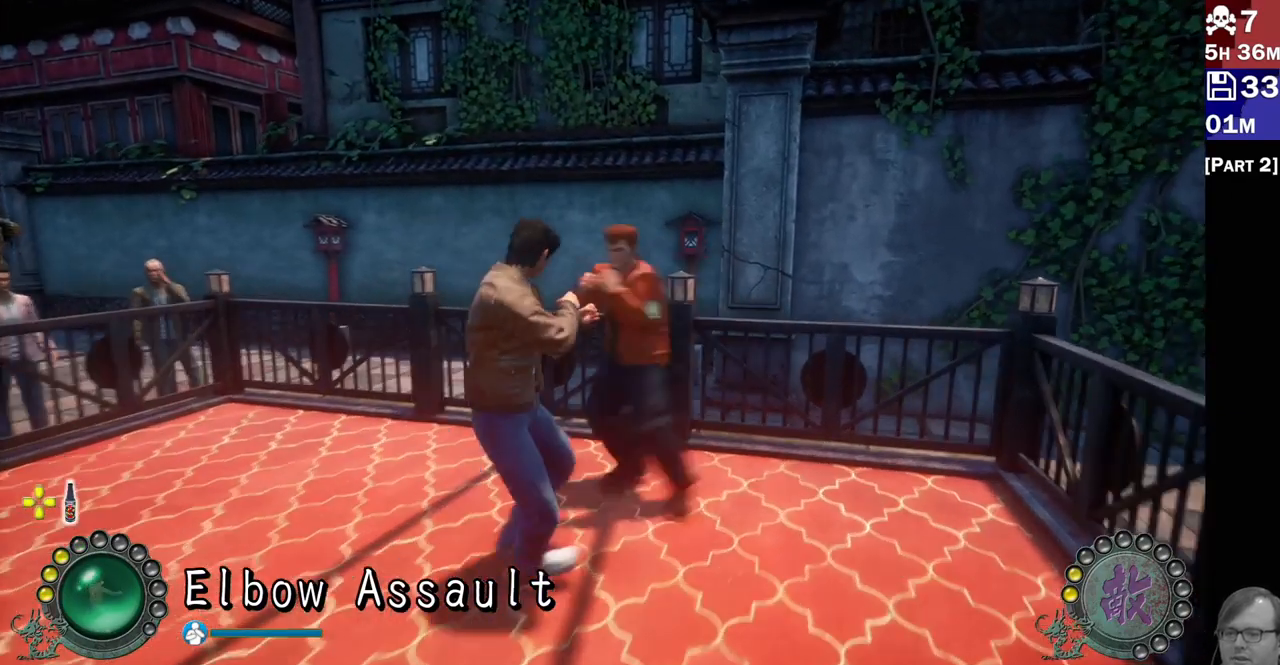
{"buttons": [], "left_stick": "center", "right_stick": "center", "events": [[33, "R2", "up"], [83, "R2", "down"], [183, "R2", "up"], [250, "R2", "down"], [333, "R2", "up"], [383, "R2", "down"], [500, "R2", "up"]]}
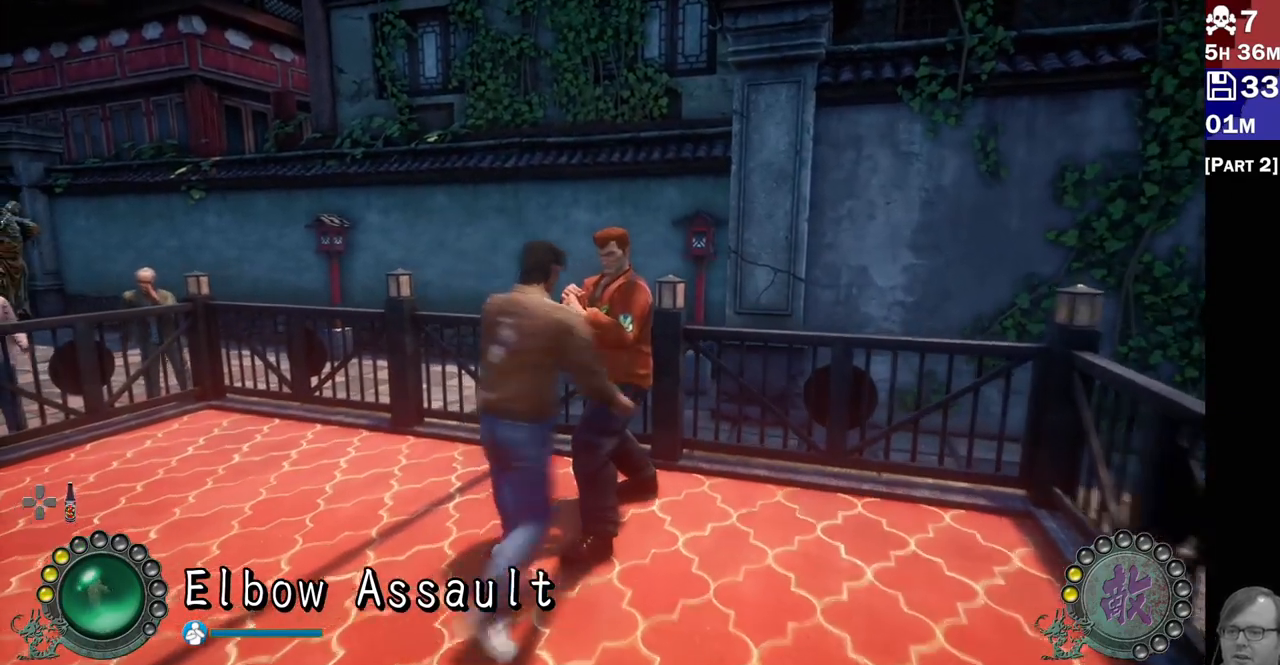
{"buttons": [], "left_stick": "center", "right_stick": "center", "events": [[33, "R2", "down"], [150, "R2", "up"], [183, "R2", "down"], [300, "R2", "up"]]}
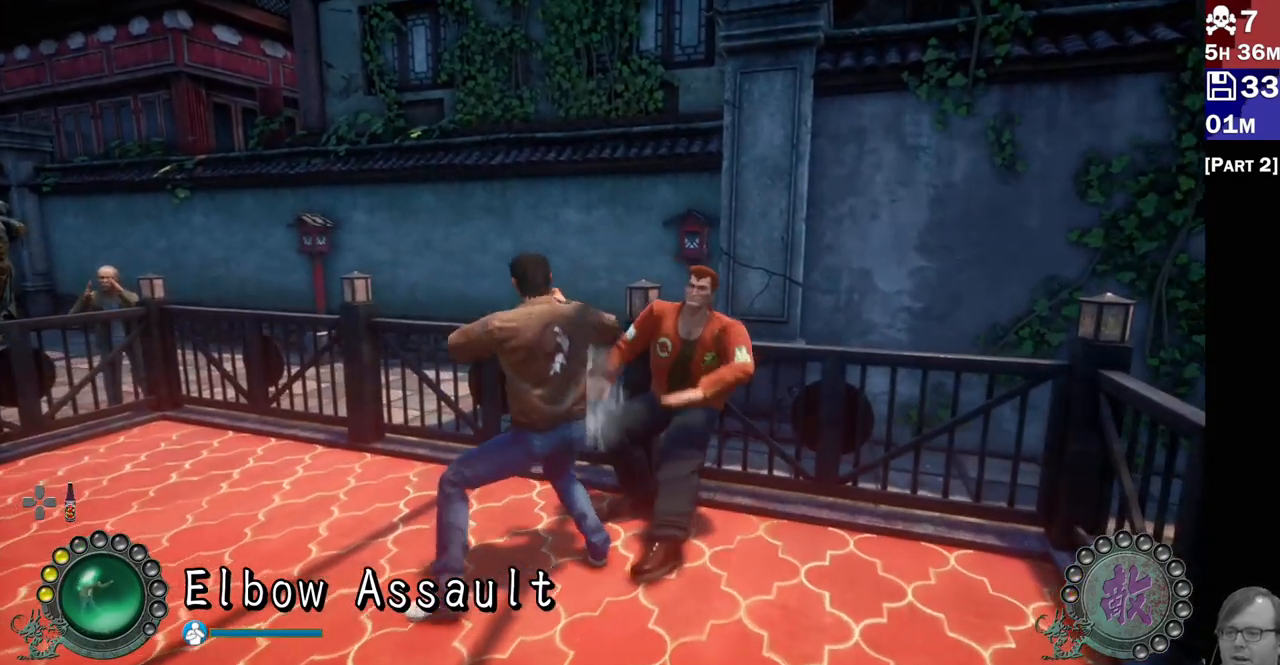
{"buttons": [], "left_stick": "center", "right_stick": "center", "events": []}
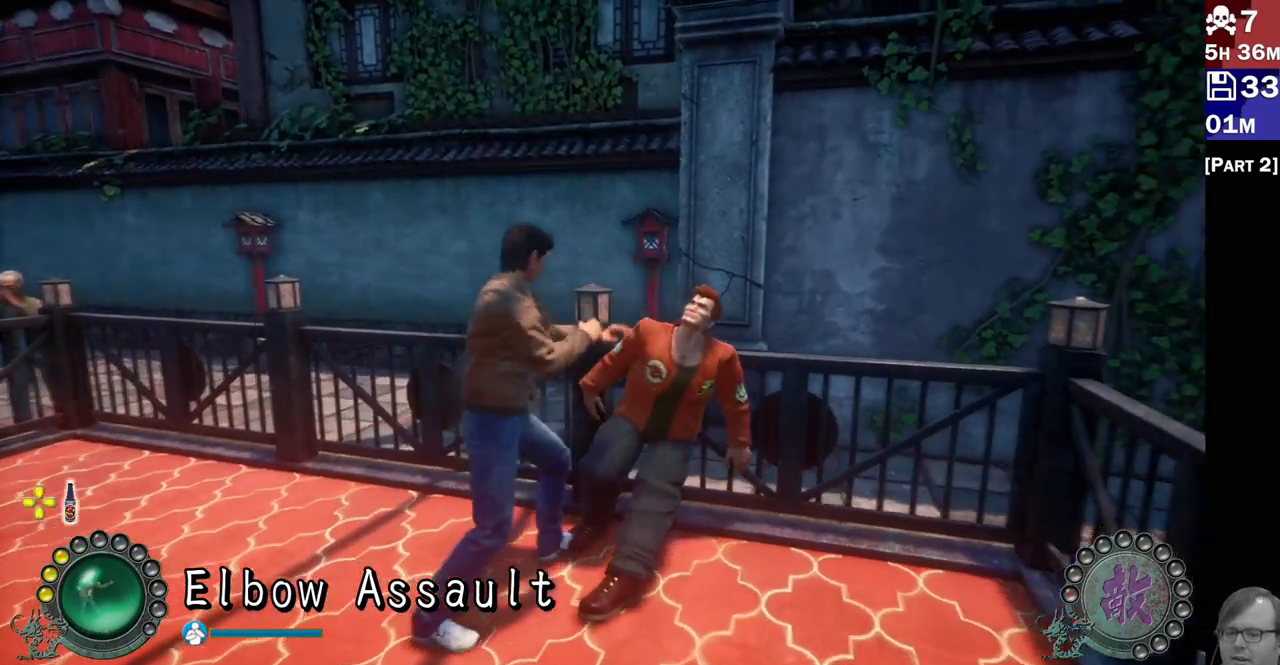
{"buttons": [], "left_stick": "down-left", "right_stick": "center", "events": [[333, "left_stick", "down-left"]]}
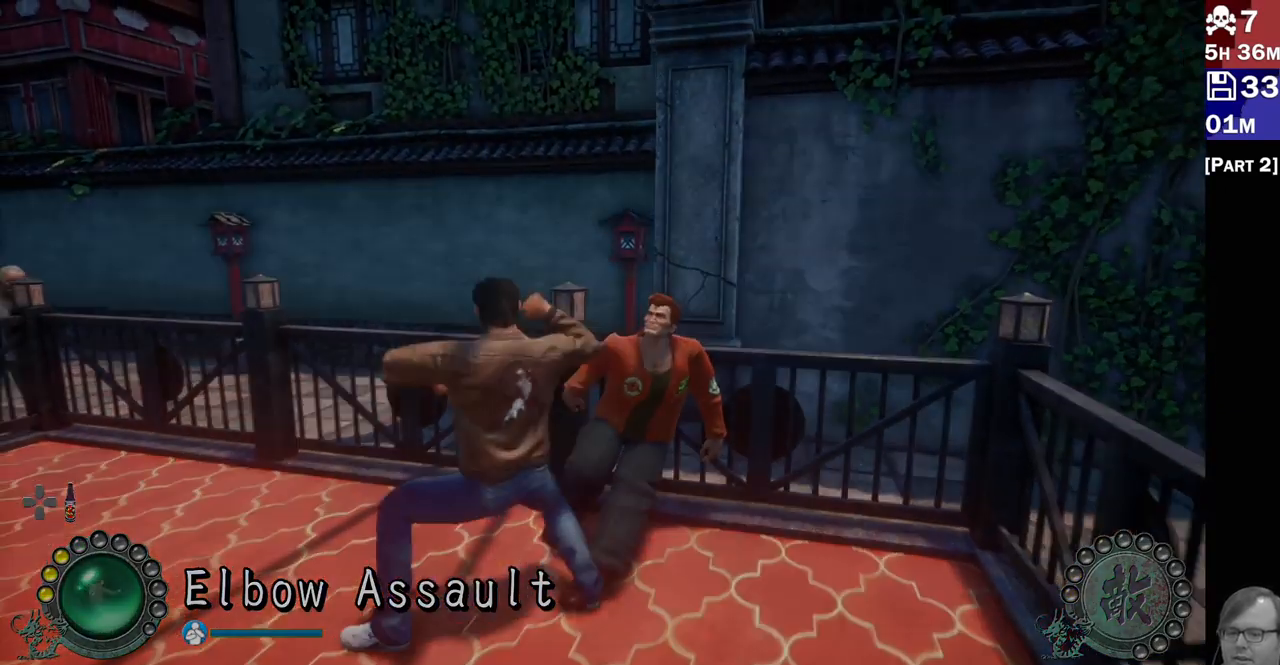
{"buttons": [], "left_stick": "center", "right_stick": "center", "events": [[100, "left_stick", "center"]]}